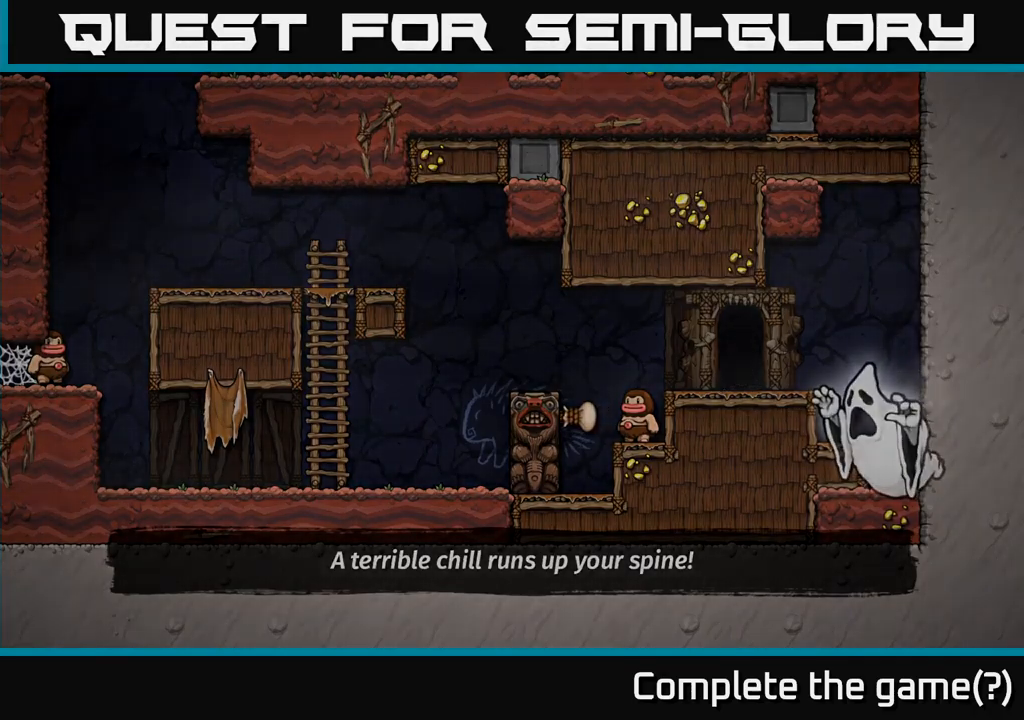
Gameplay with a controller (Xbox layout); each line is a JSON object with the inputs held at the frame after it. "events" lists button and stick changes between this image and that frame as [ms after this image, input, new state], when the widget could be followed in between. Not read: right_stick.
{"buttons": [], "left_stick": "center", "events": []}
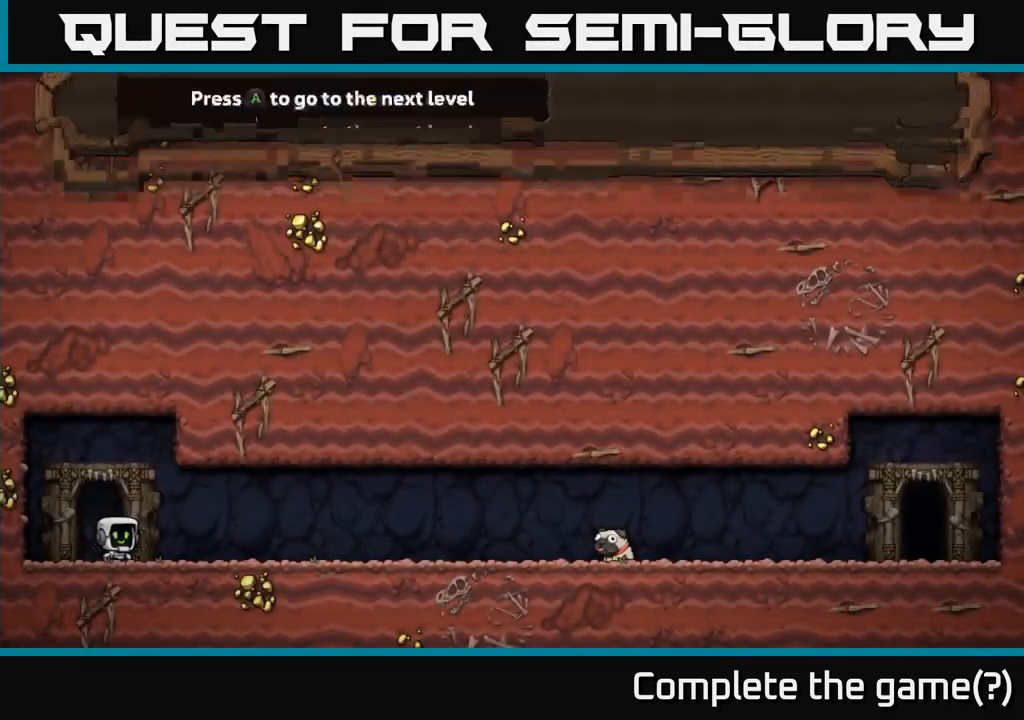
{"buttons": [], "left_stick": "center", "events": []}
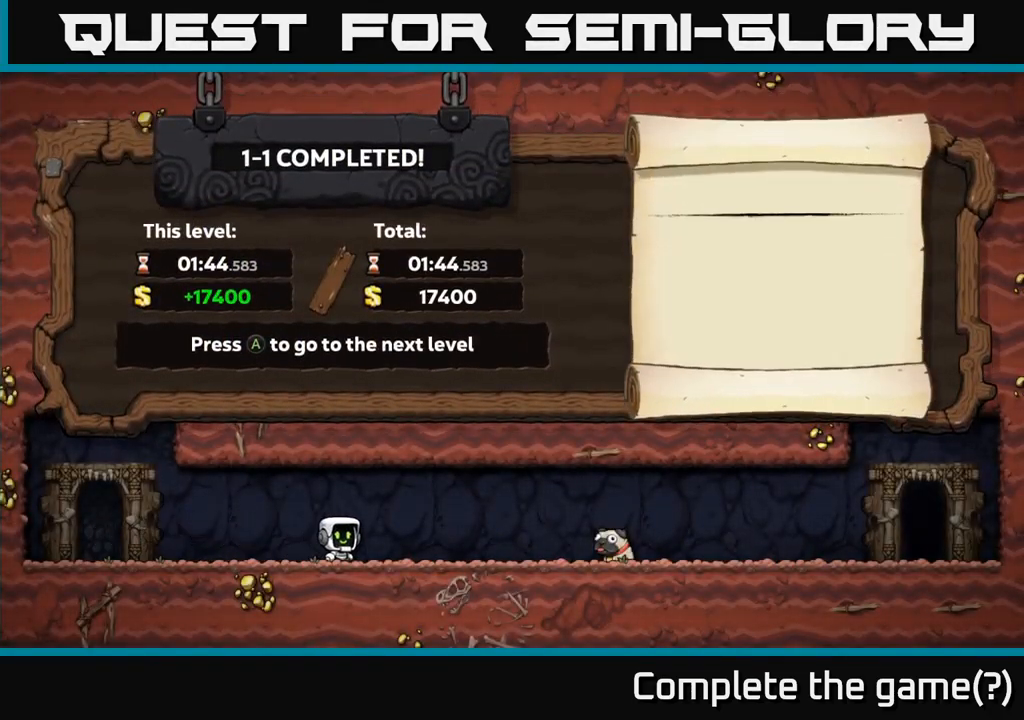
{"buttons": [], "left_stick": "center", "events": []}
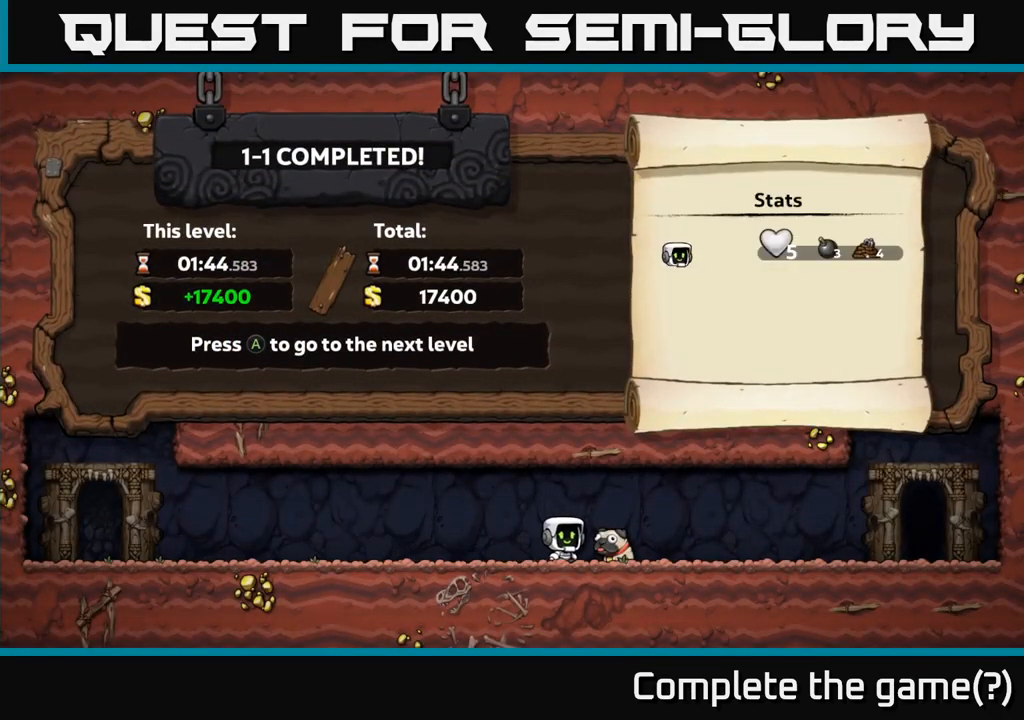
{"buttons": ["A"], "left_stick": "center", "events": [[434, "A", "down"]]}
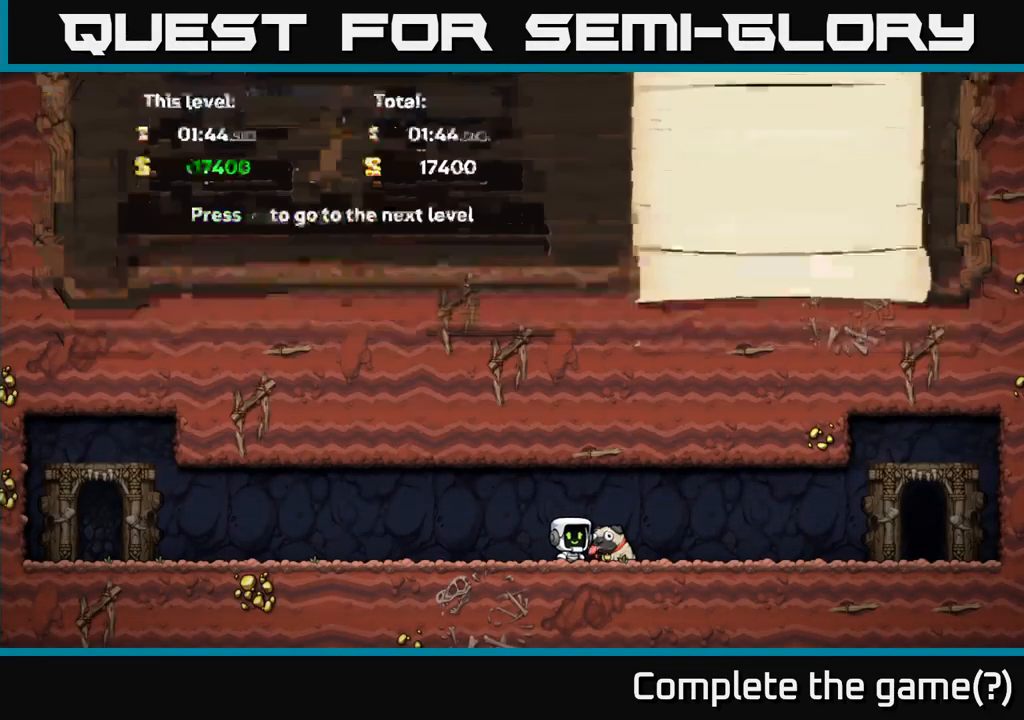
{"buttons": [], "left_stick": "center", "events": [[17, "A", "up"]]}
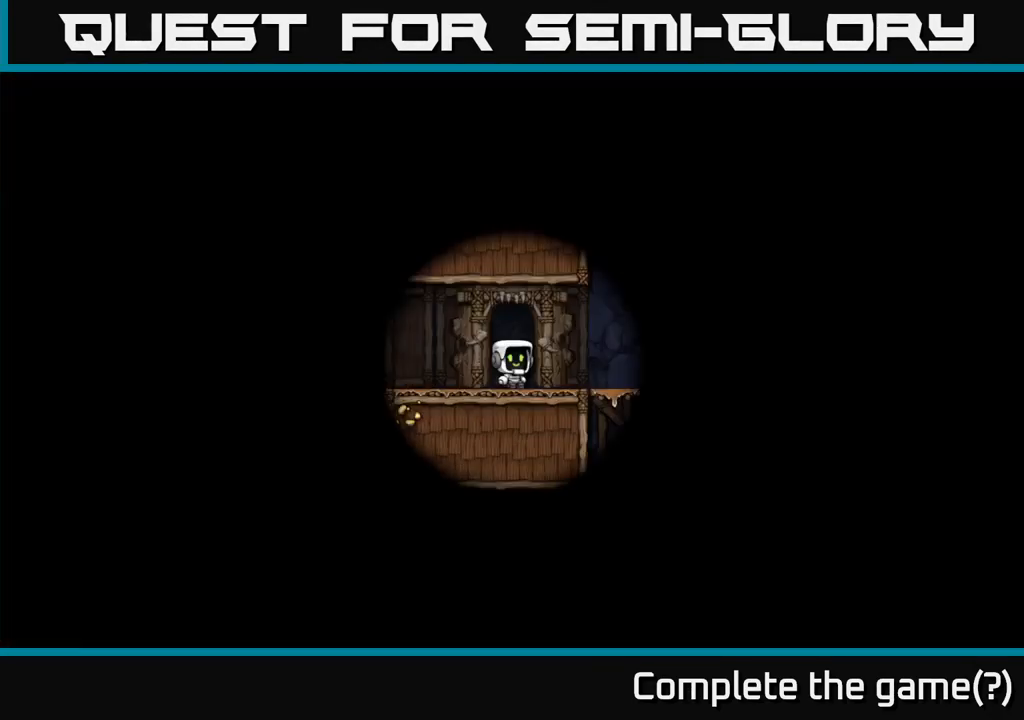
{"buttons": [], "left_stick": "center", "events": []}
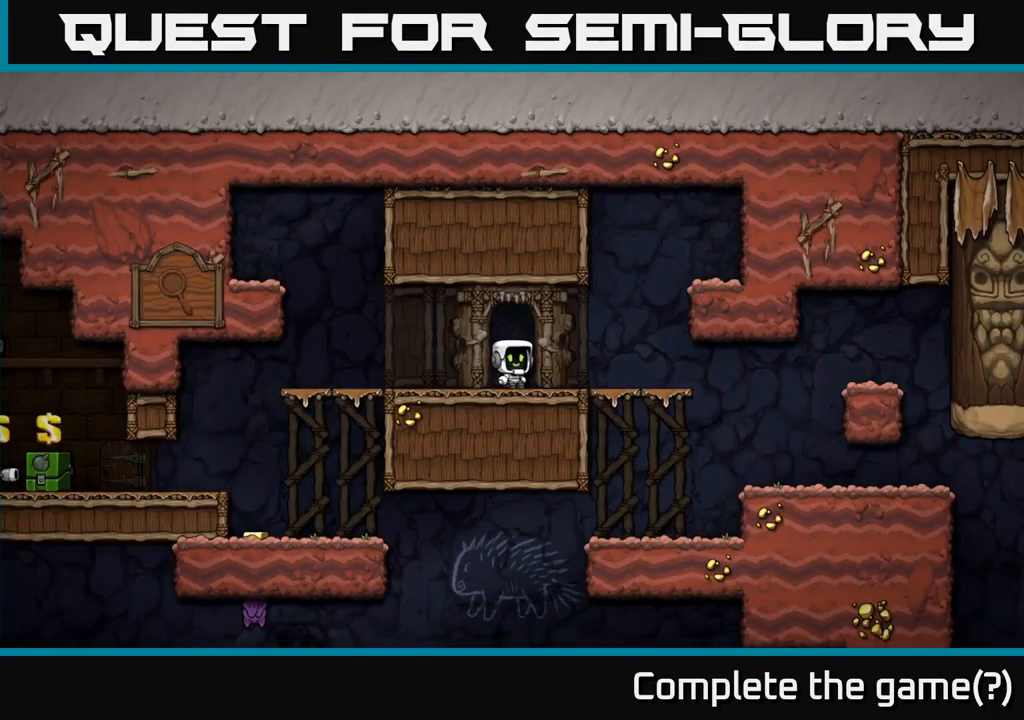
{"buttons": [], "left_stick": "left", "events": [[417, "left_stick", "left"]]}
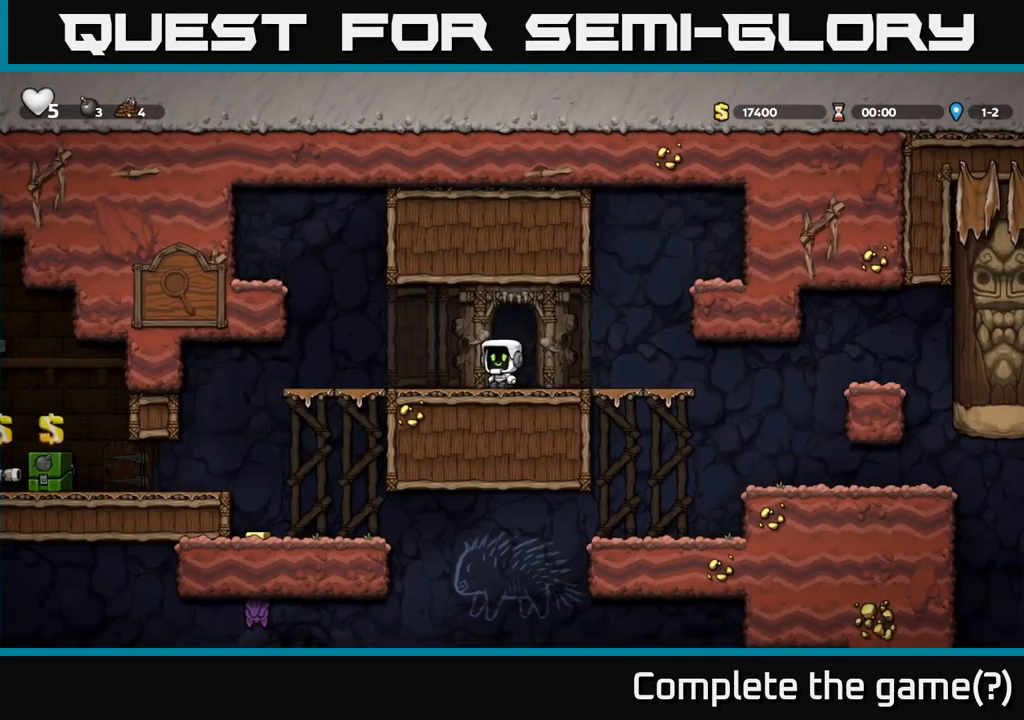
{"buttons": [], "left_stick": "center", "events": [[417, "left_stick", "center"]]}